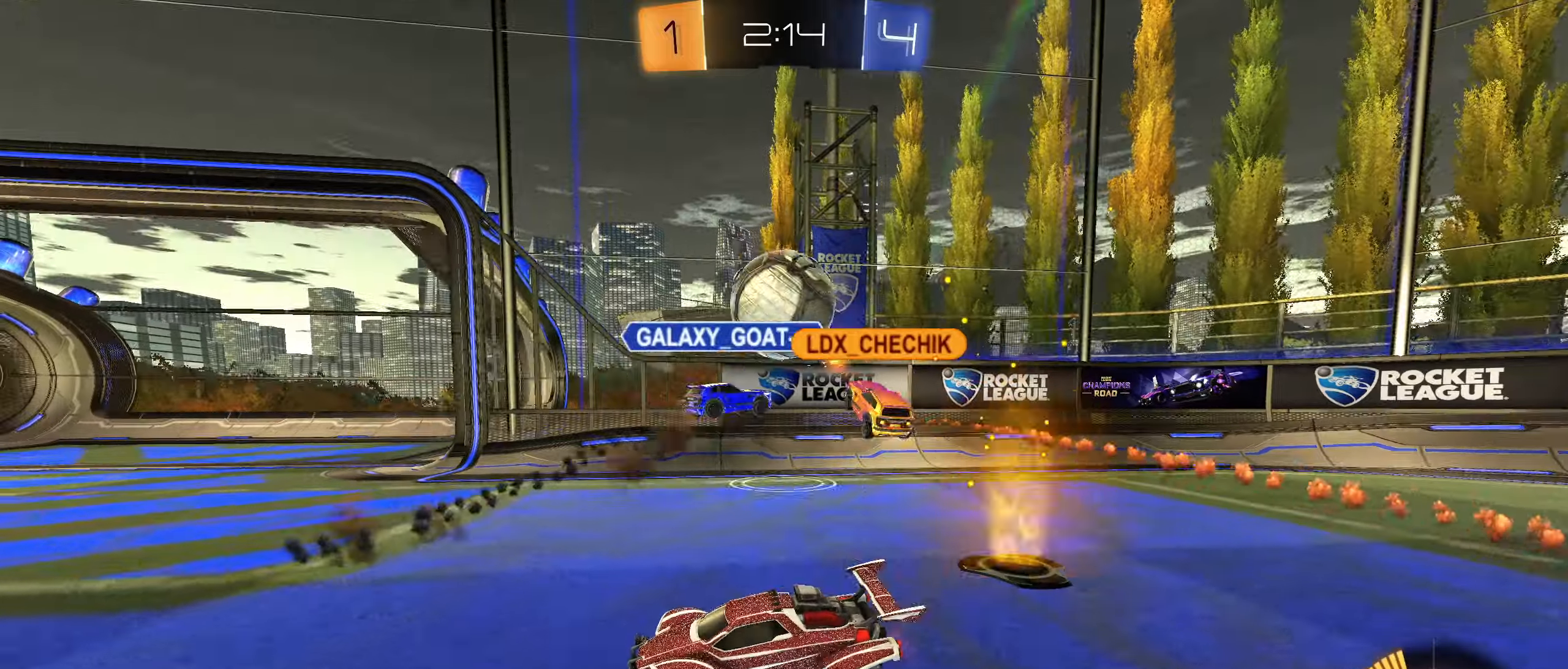
Gameplay with a controller (PlayStation layout); each line is a JSON object with the inputs held at the frame after it (dt_ms = milliseconds from this image to that frame). "button_events" lists button changes between this image and that frame as [ms after this image, input, new state], when the widget could be followed in between (sticks are given only as held states).
{"dt_ms": 500, "buttons": ["CIRCLE", "R2"], "left_stick": "center", "right_stick": "center", "button_events": [[484, "CIRCLE", "down"]]}
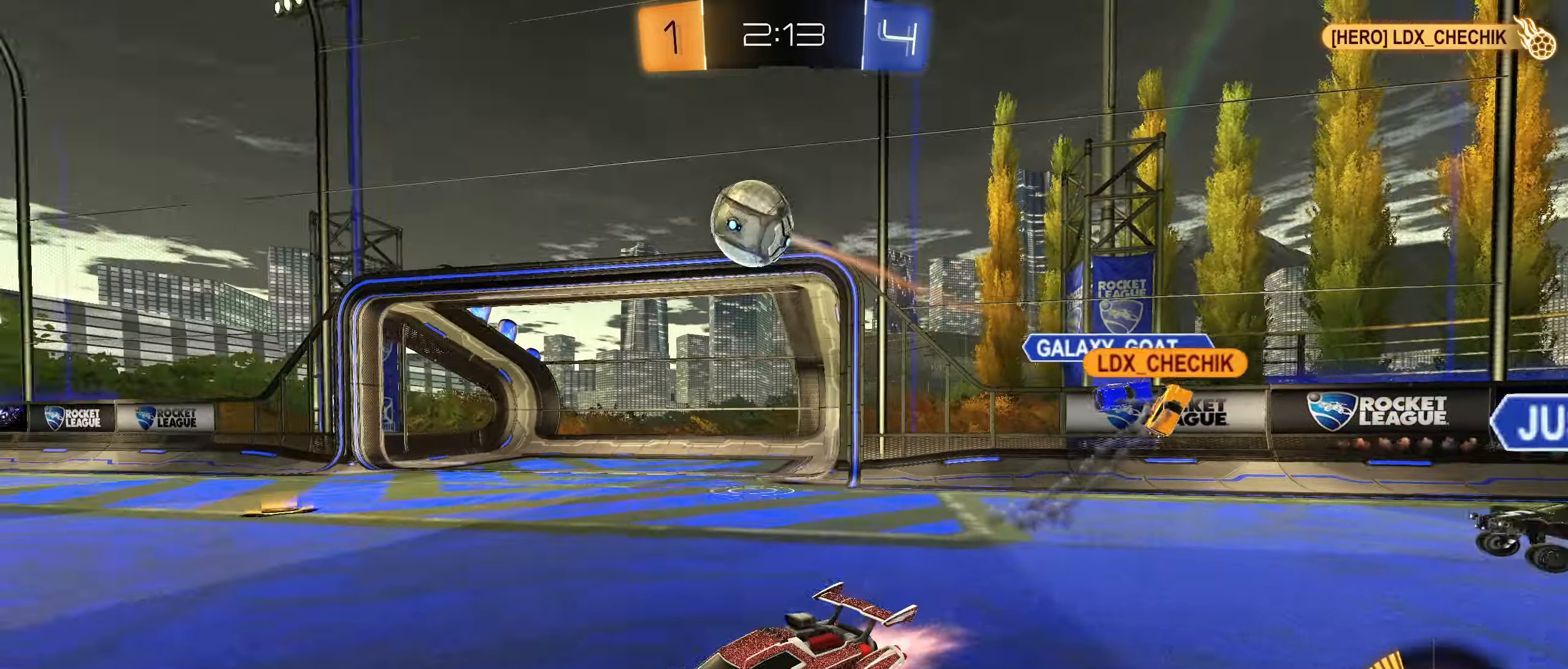
{"dt_ms": 500, "buttons": ["R2"], "left_stick": "center", "right_stick": "center", "button_events": [[467, "CIRCLE", "up"]]}
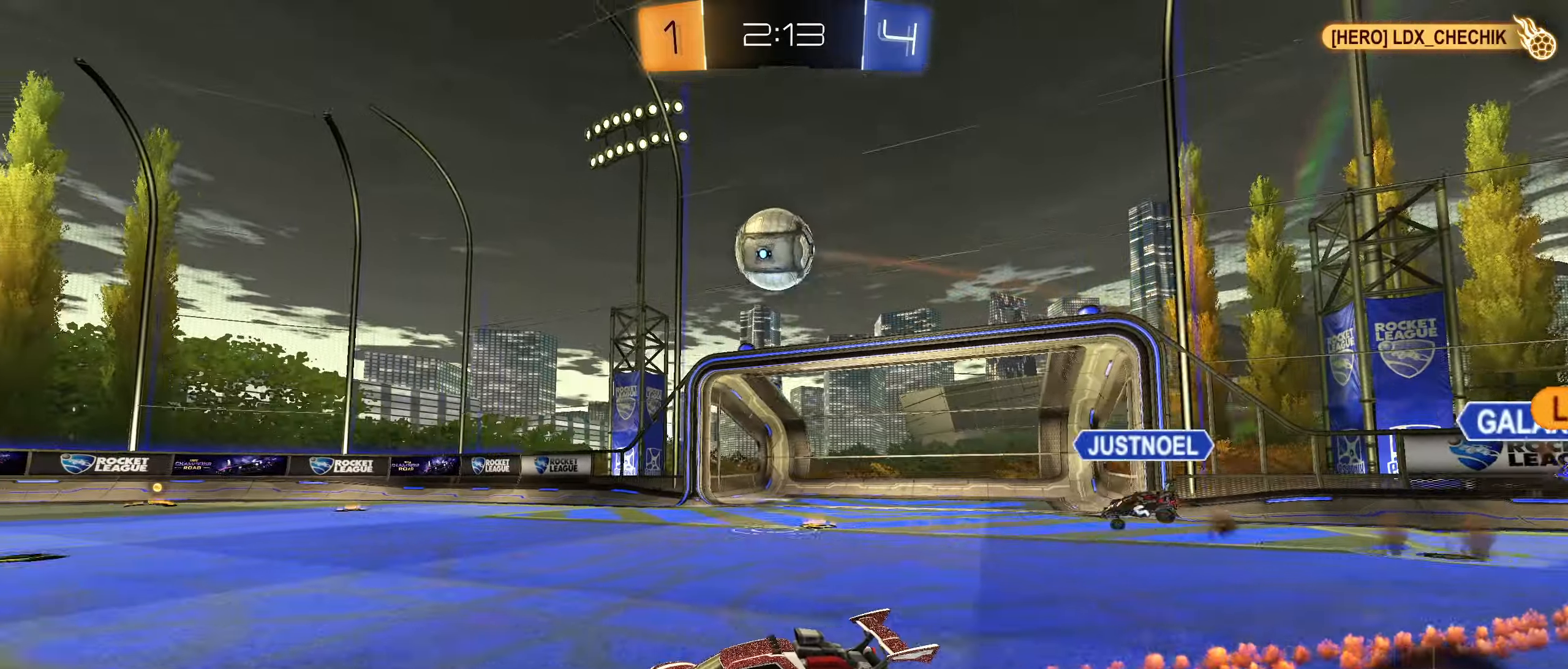
{"dt_ms": 500, "buttons": ["R2"], "left_stick": "down-left", "right_stick": "center", "button_events": [[134, "L1", "down"], [217, "L1", "up"]]}
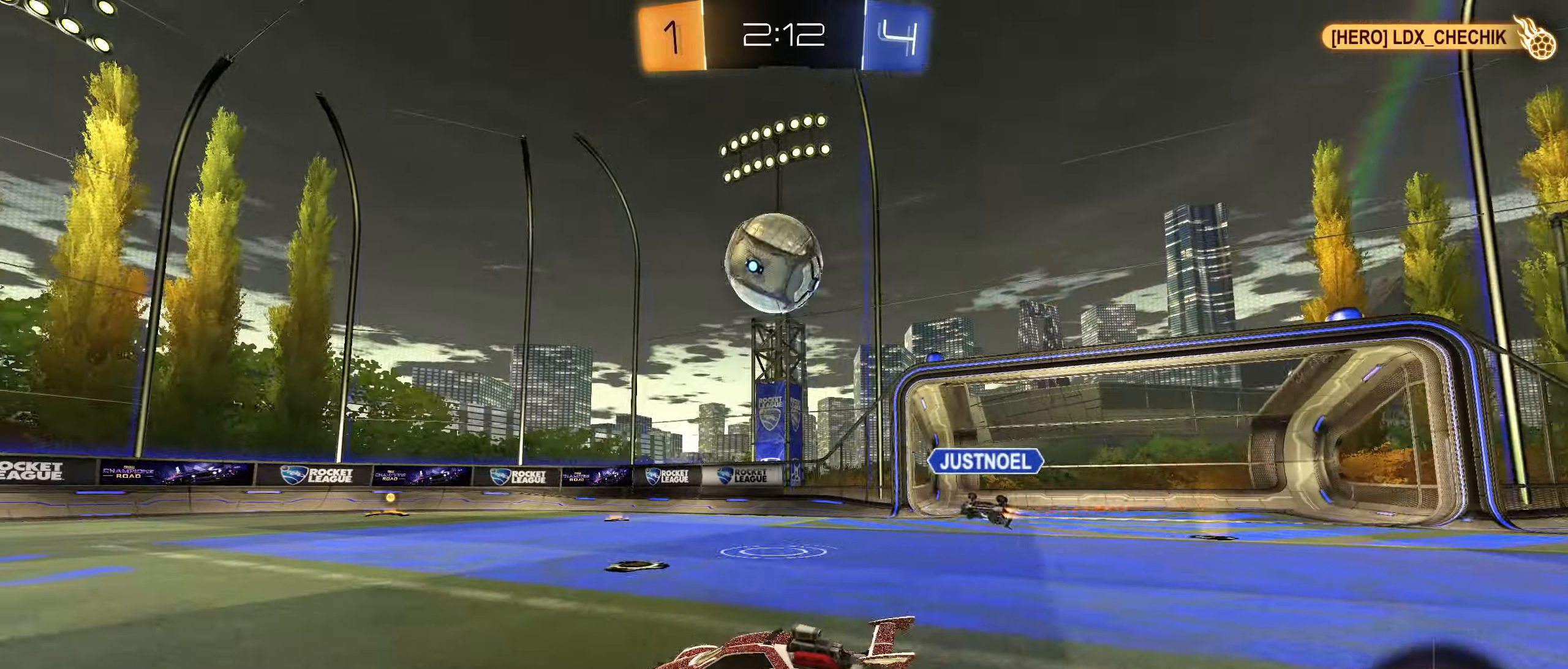
{"dt_ms": 1000, "buttons": ["CIRCLE", "R2"], "left_stick": "left", "right_stick": "center", "button_events": [[117, "CIRCLE", "down"], [167, "CIRCLE", "up"], [567, "CIRCLE", "down"]]}
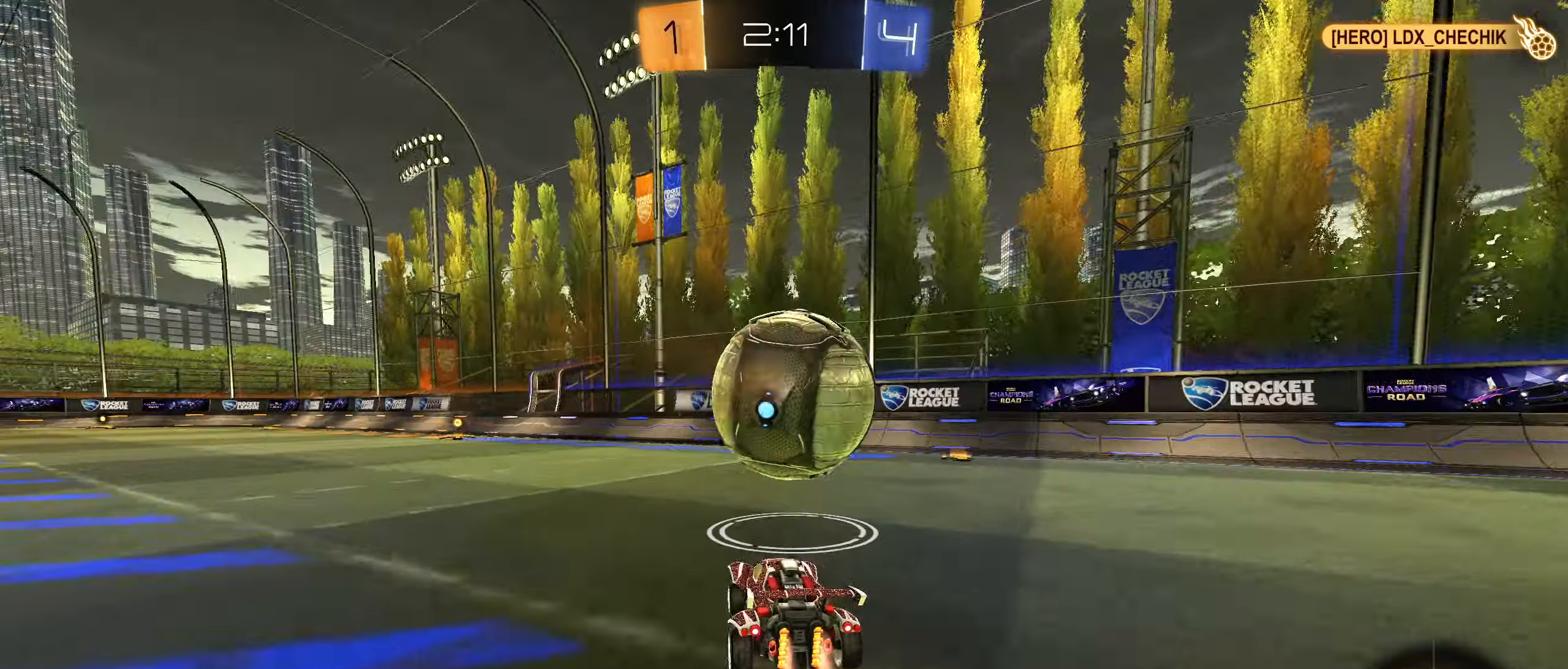
{"dt_ms": 500, "buttons": ["TRIANGLE", "R2"], "left_stick": "center", "right_stick": "center", "button_events": [[17, "TRIANGLE", "down"], [100, "TRIANGLE", "up"], [367, "CIRCLE", "up"], [450, "TRIANGLE", "down"]]}
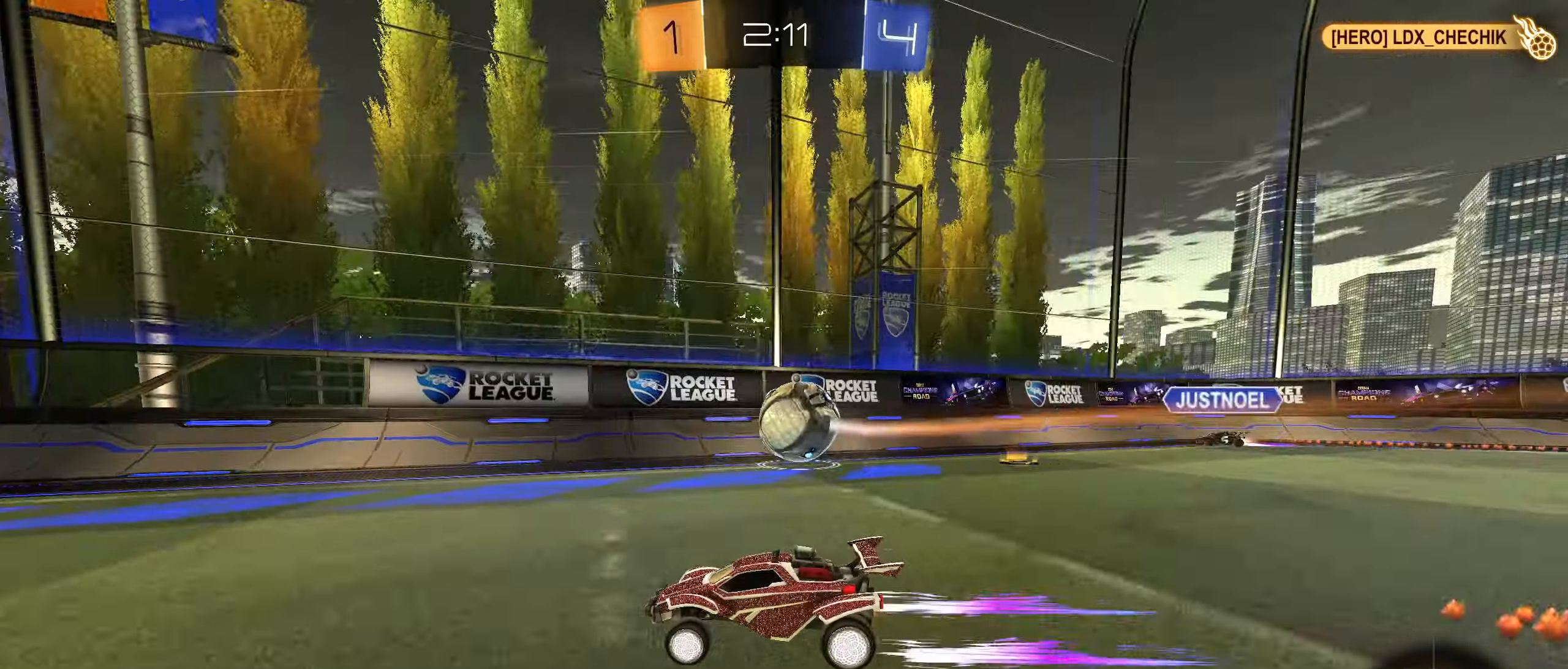
{"dt_ms": 500, "buttons": ["R2"], "left_stick": "center", "right_stick": "center", "button_events": [[67, "TRIANGLE", "up"]]}
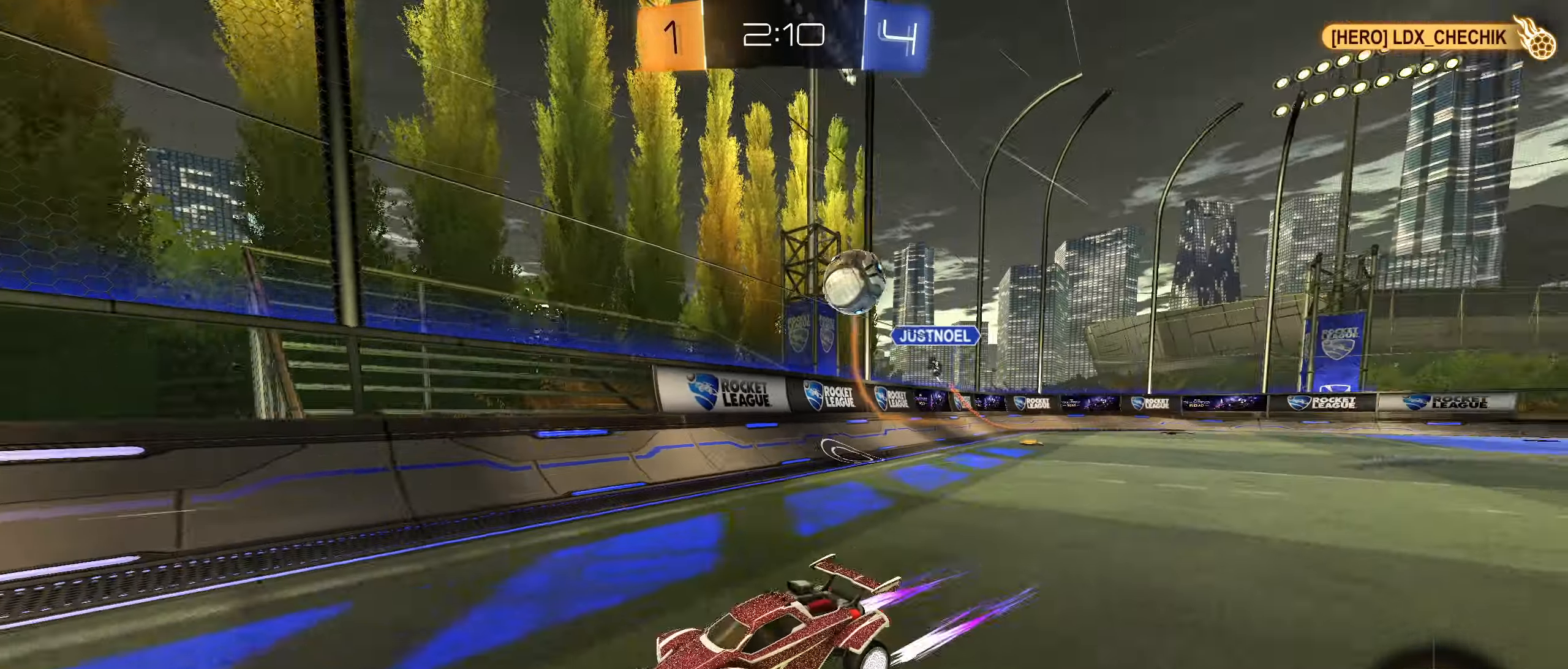
{"dt_ms": 500, "buttons": ["R2"], "left_stick": "left", "right_stick": "center", "button_events": [[300, "CIRCLE", "down"], [350, "CIRCLE", "up"], [434, "CIRCLE", "down"], [500, "CIRCLE", "up"]]}
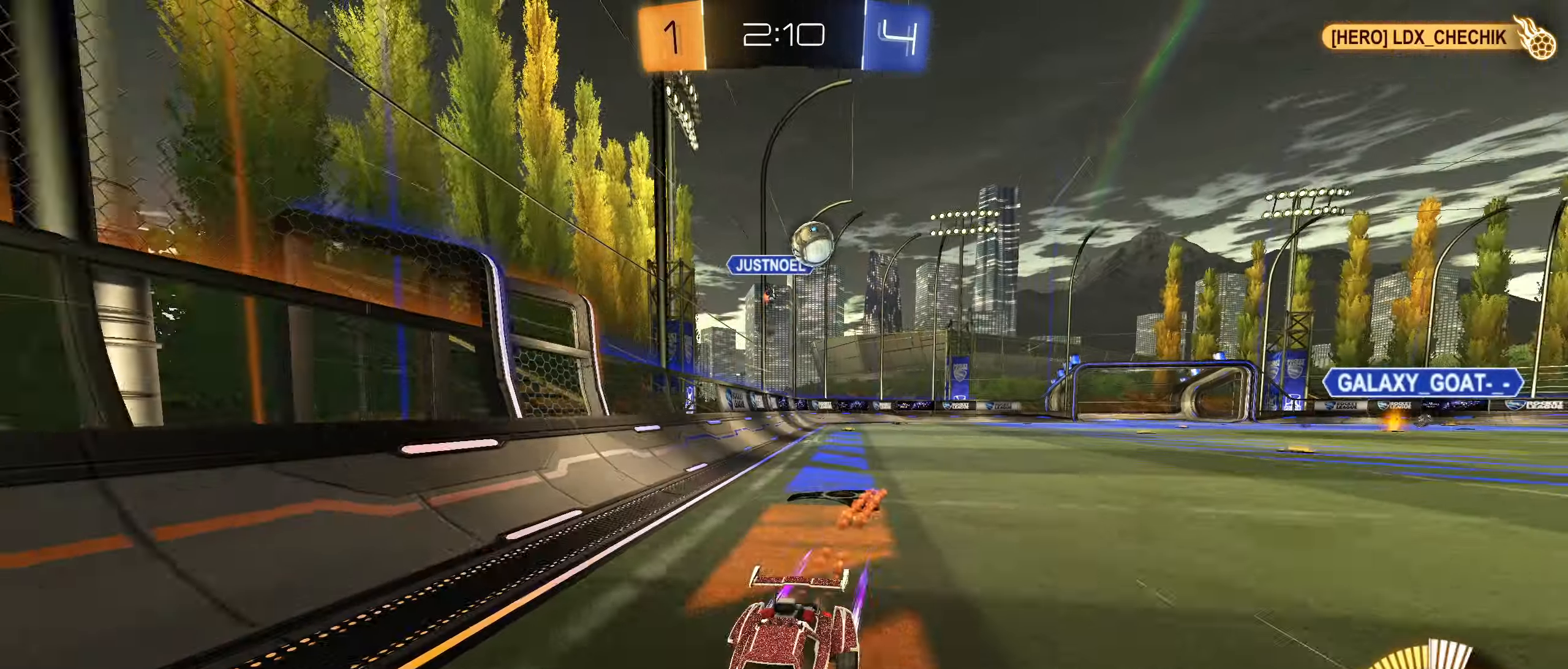
{"dt_ms": 500, "buttons": ["R2"], "left_stick": "left", "right_stick": "center", "button_events": []}
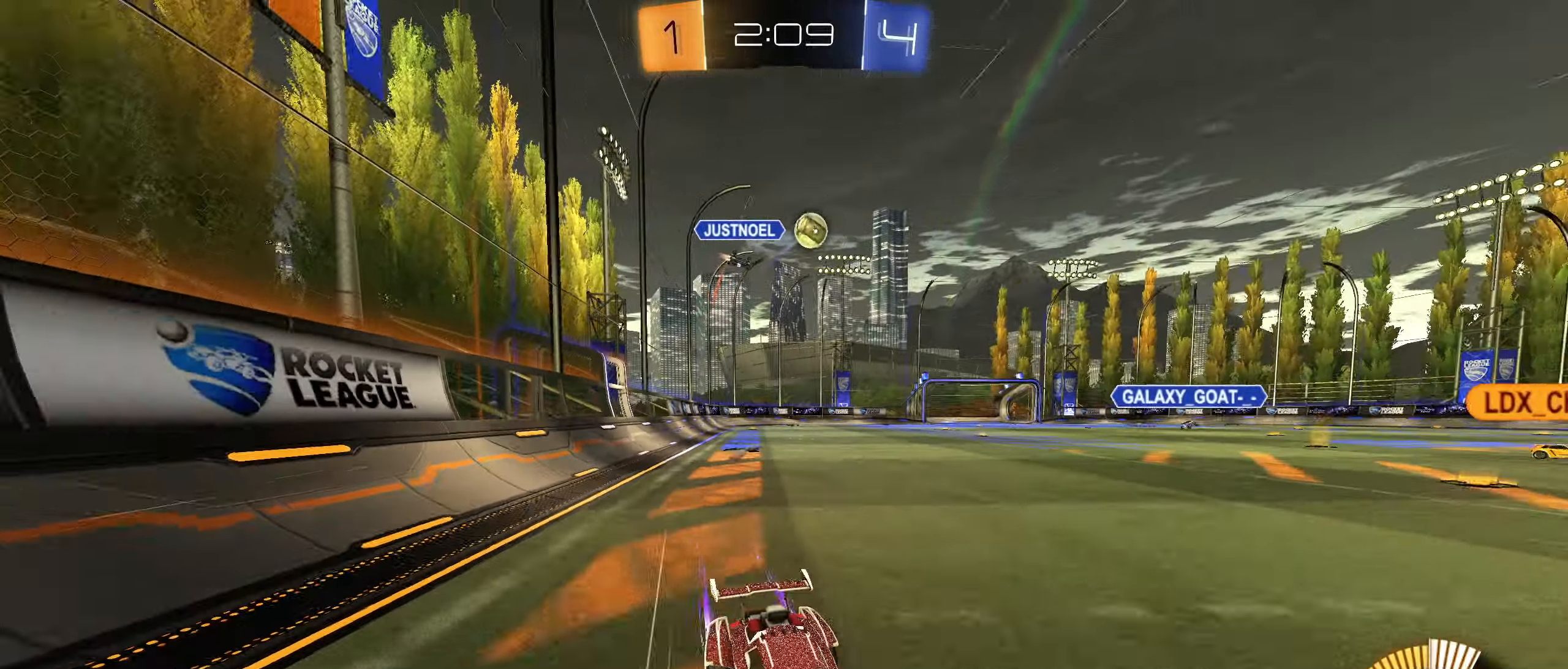
{"dt_ms": 500, "buttons": ["L2"], "left_stick": "down-left", "right_stick": "center", "button_events": [[34, "L1", "down"], [117, "L1", "up"], [383, "R2", "up"], [433, "L2", "down"]]}
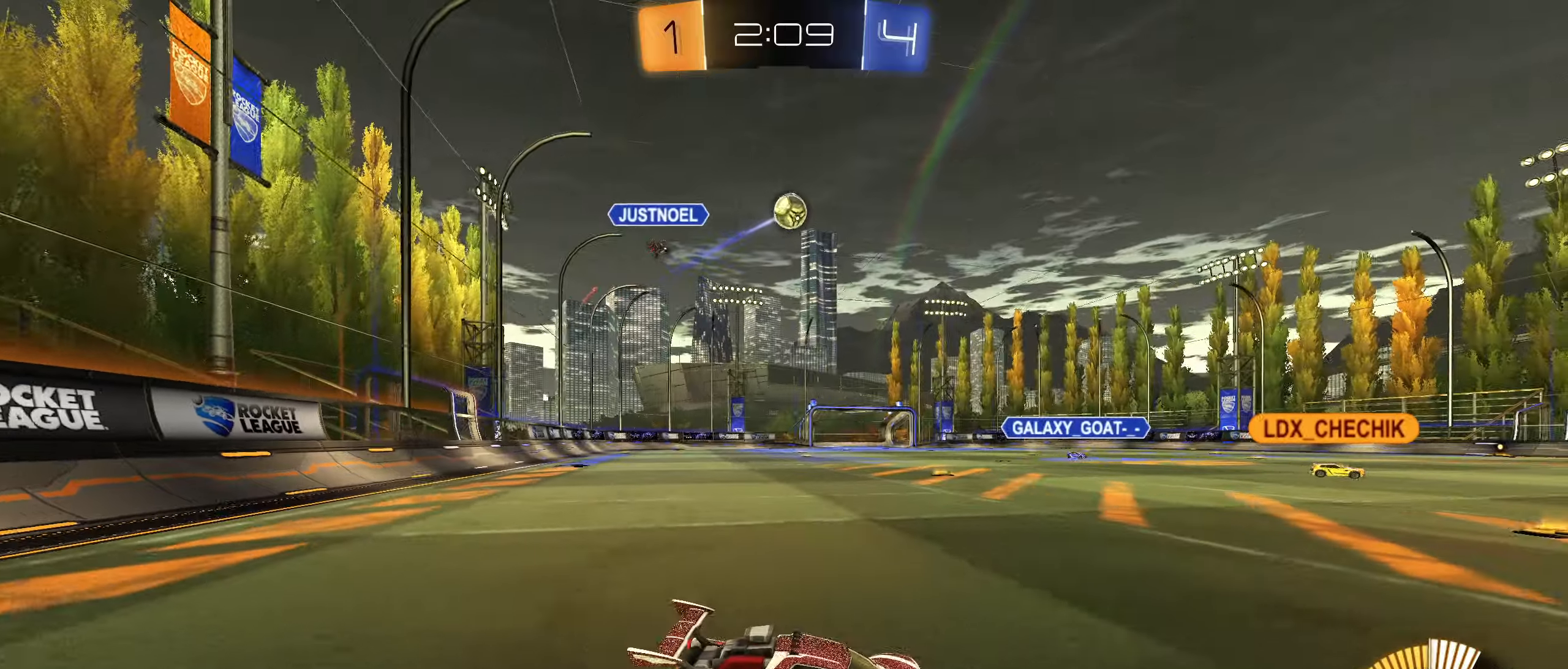
{"dt_ms": 500, "buttons": ["CROSS", "CIRCLE", "L1"], "left_stick": "center", "right_stick": "center", "button_events": [[33, "CROSS", "down"], [133, "L2", "up"], [200, "CROSS", "up"], [266, "CIRCLE", "down"], [283, "CROSS", "down"], [433, "L1", "down"]]}
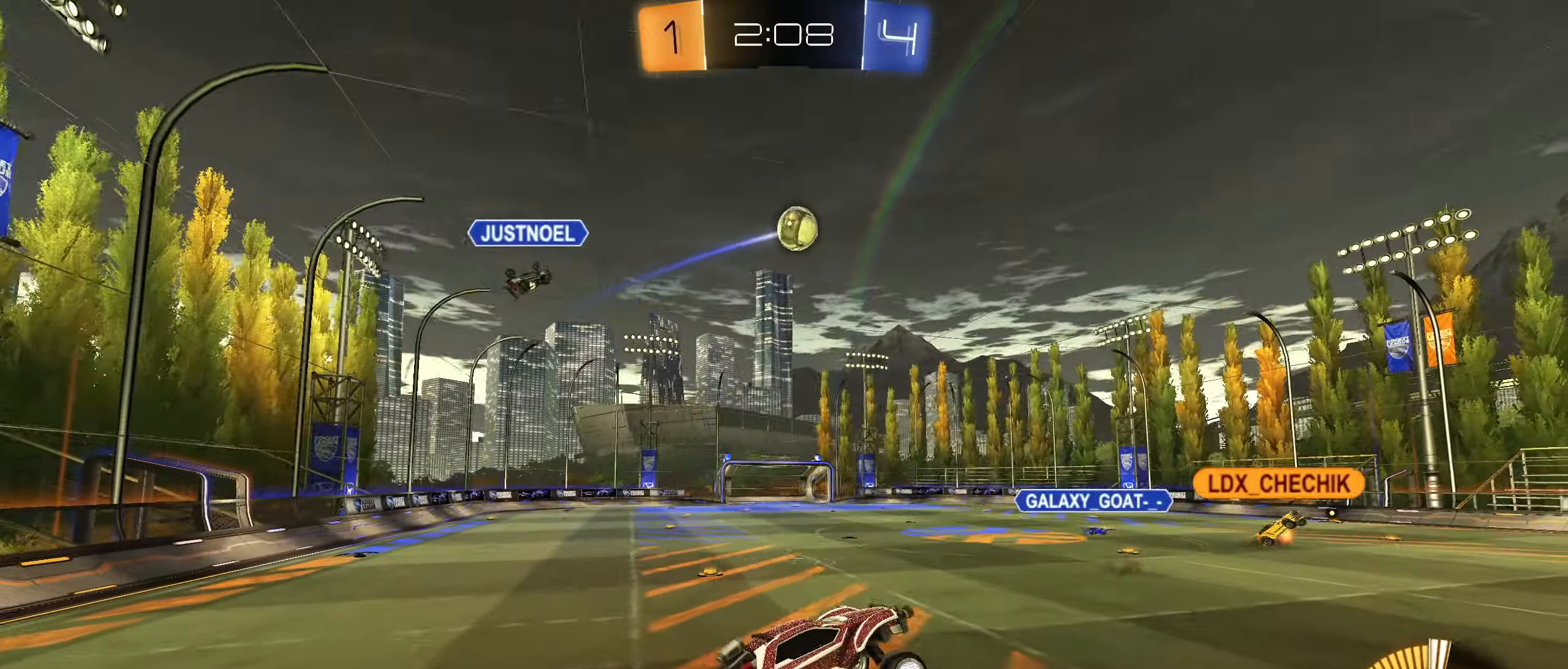
{"dt_ms": 500, "buttons": ["CIRCLE", "L1"], "left_stick": "up", "right_stick": "center", "button_events": [[183, "CROSS", "up"]]}
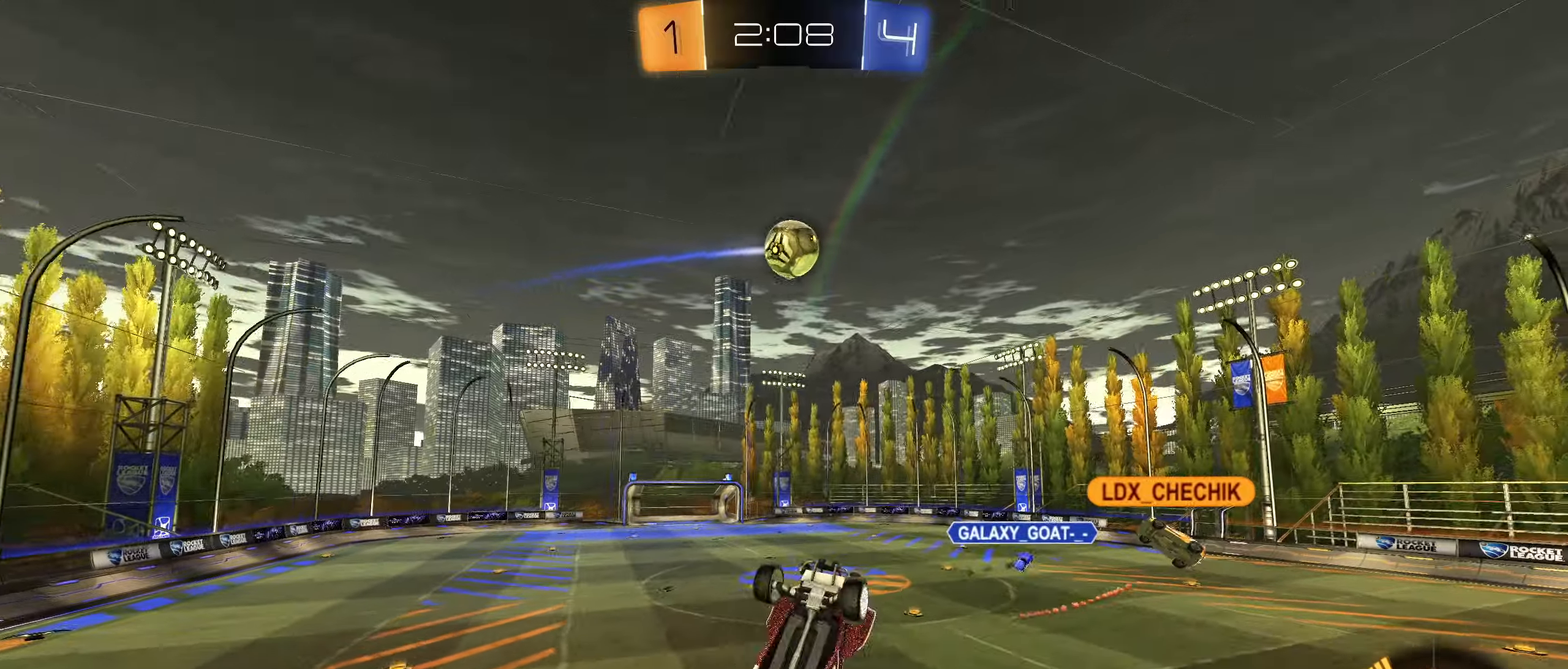
{"dt_ms": 500, "buttons": ["CIRCLE", "R2"], "left_stick": "up-right", "right_stick": "center", "button_events": [[183, "R2", "down"], [266, "TRIANGLE", "down"], [350, "L1", "up"], [366, "TRIANGLE", "up"]]}
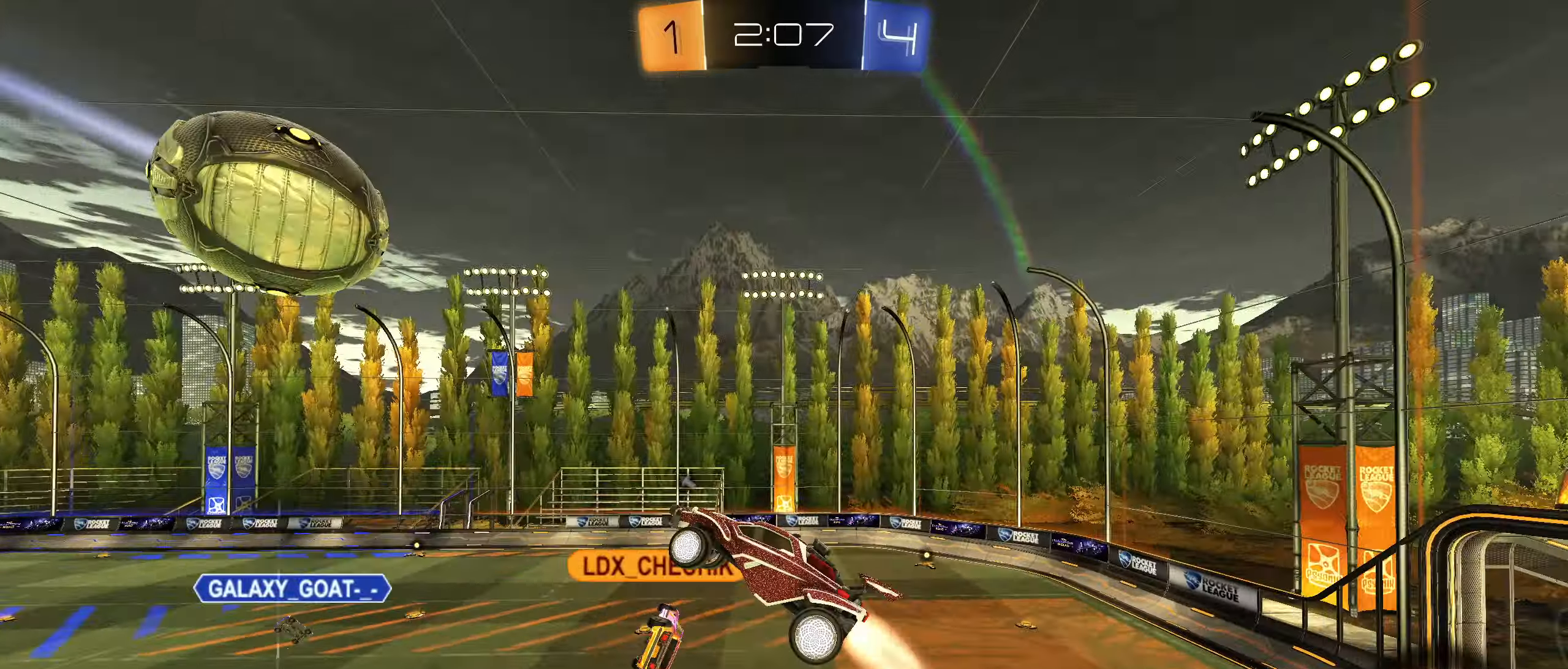
{"dt_ms": 500, "buttons": [], "left_stick": "center", "right_stick": "center", "button_events": [[16, "CIRCLE", "up"], [433, "R2", "up"]]}
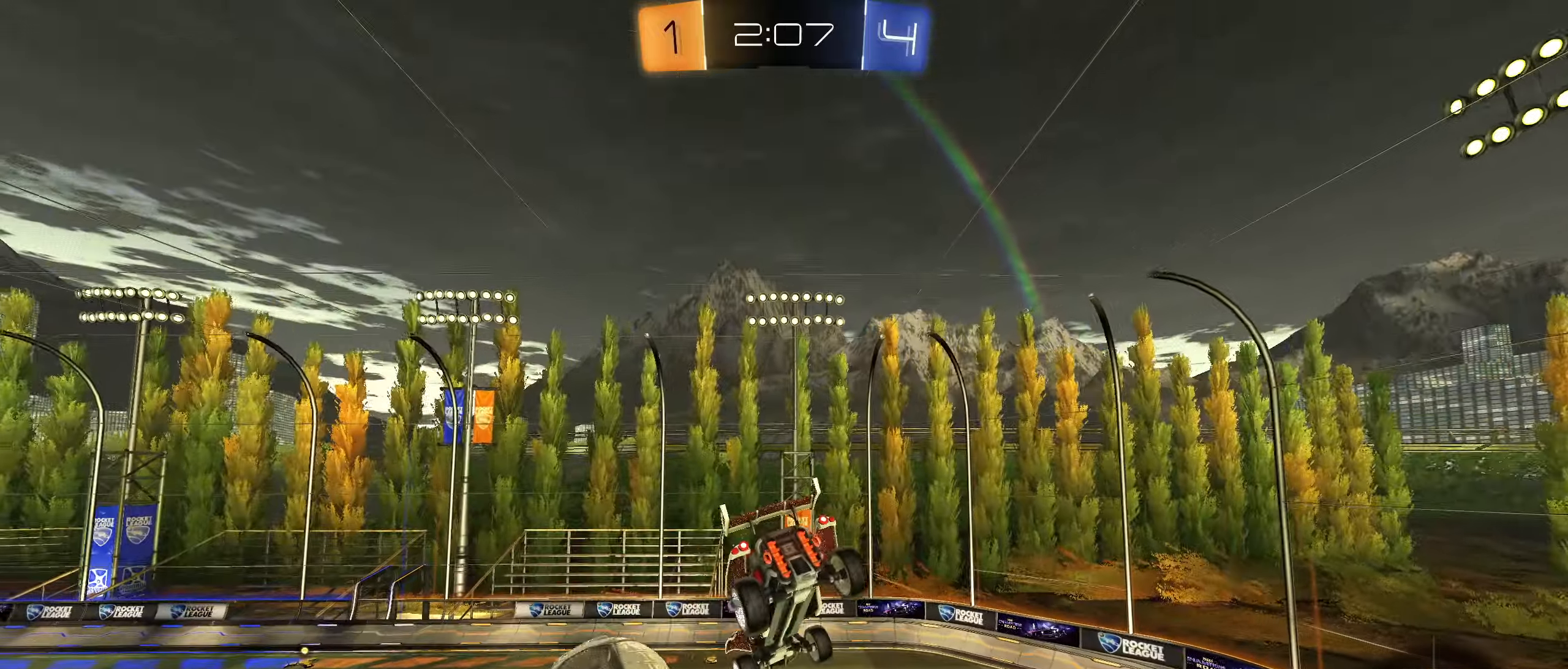
{"dt_ms": 500, "buttons": ["R2"], "left_stick": "down-left", "right_stick": "center", "button_events": [[133, "R2", "down"], [250, "TRIANGLE", "down"], [366, "TRIANGLE", "up"]]}
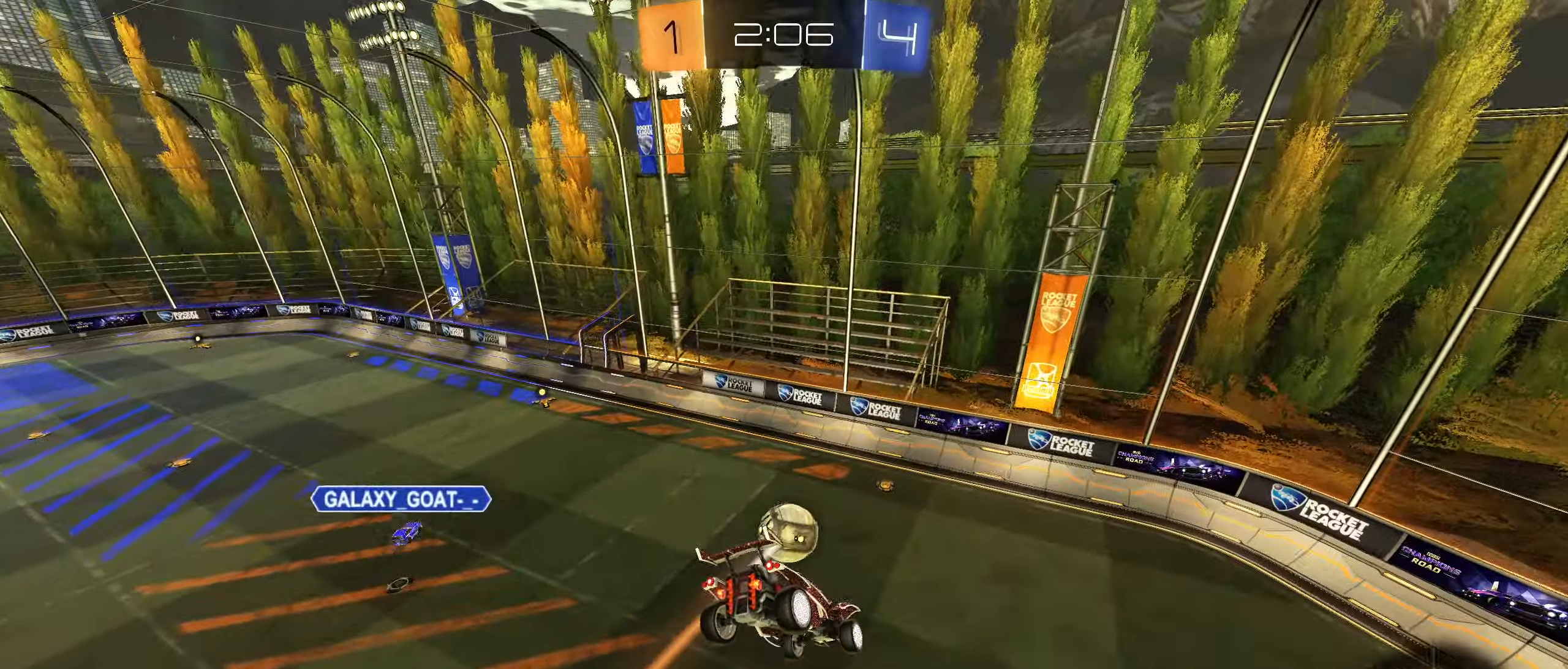
{"dt_ms": 500, "buttons": ["R2"], "left_stick": "center", "right_stick": "center", "button_events": [[66, "L1", "down"], [450, "L1", "up"]]}
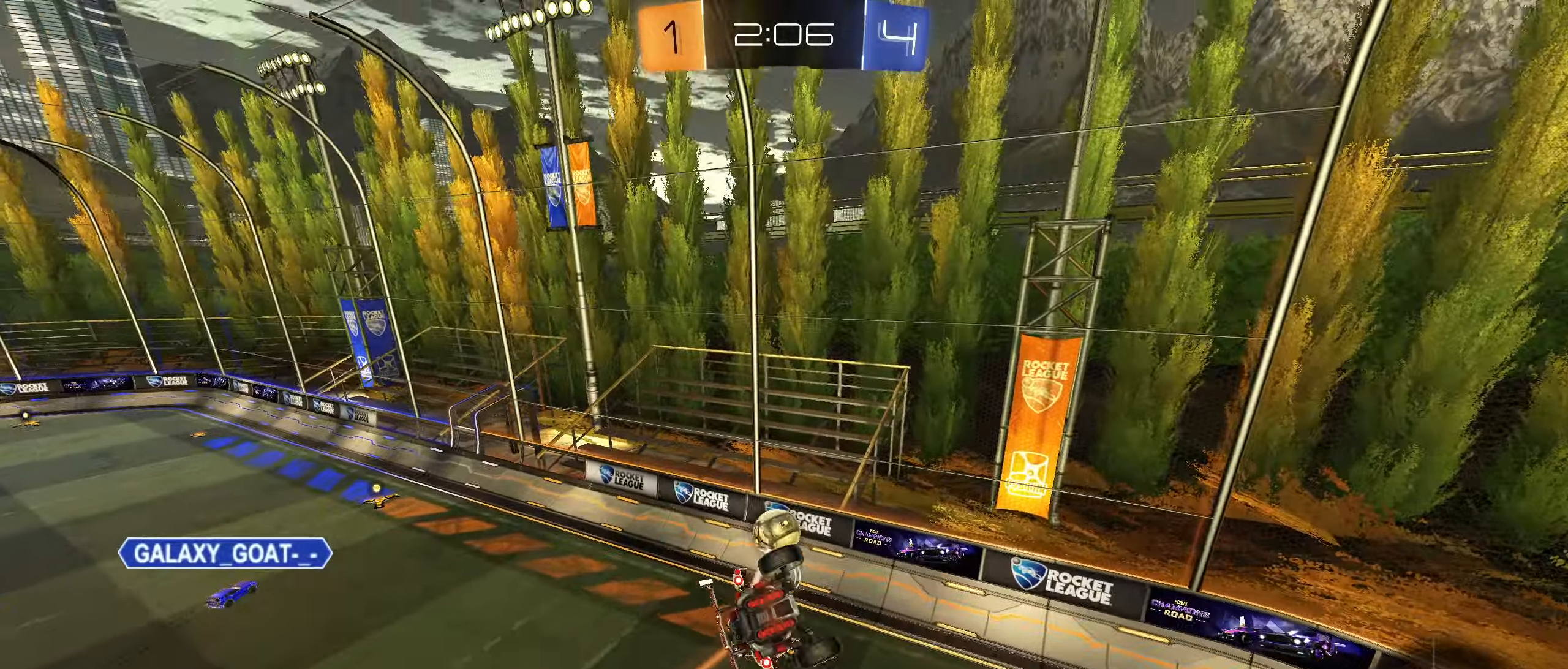
{"dt_ms": 500, "buttons": ["CIRCLE", "R2"], "left_stick": "center", "right_stick": "center", "button_events": [[383, "CIRCLE", "down"]]}
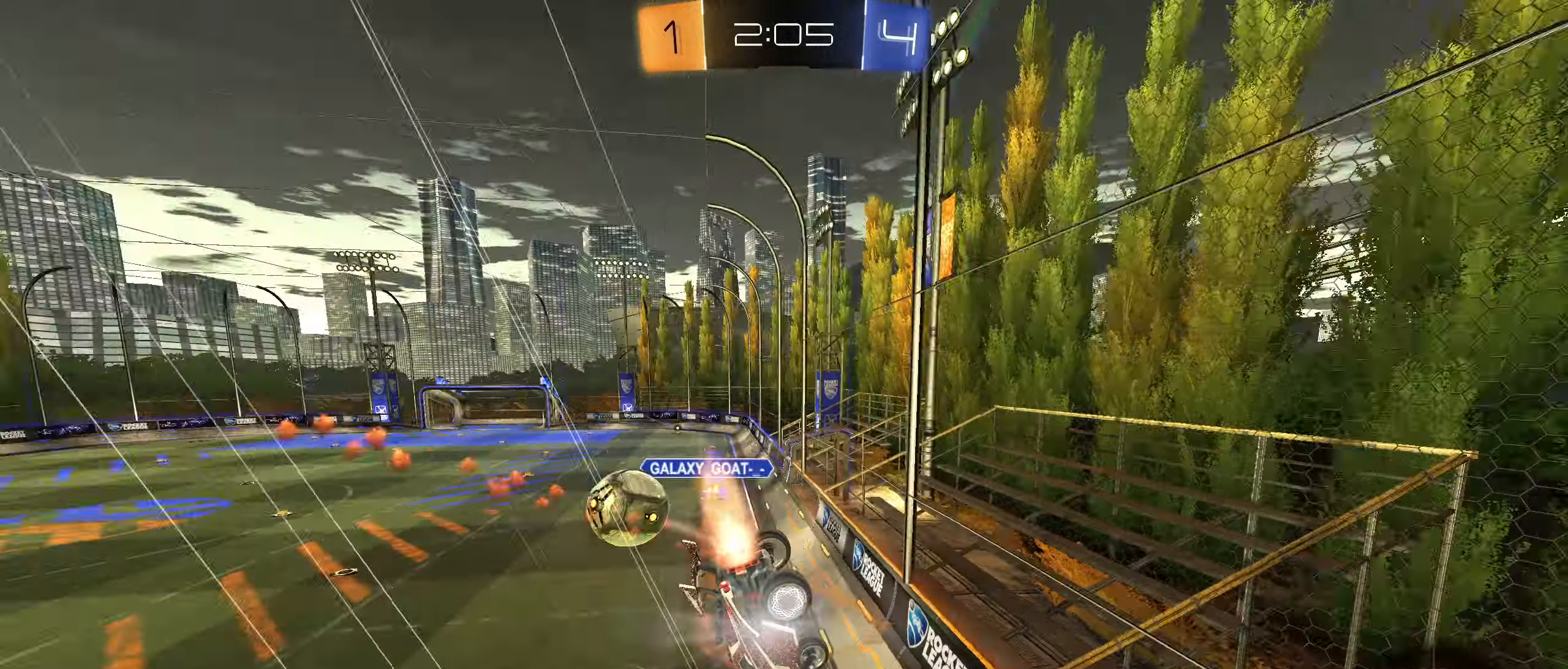
{"dt_ms": 500, "buttons": ["CIRCLE", "R2"], "left_stick": "right", "right_stick": "center", "button_events": []}
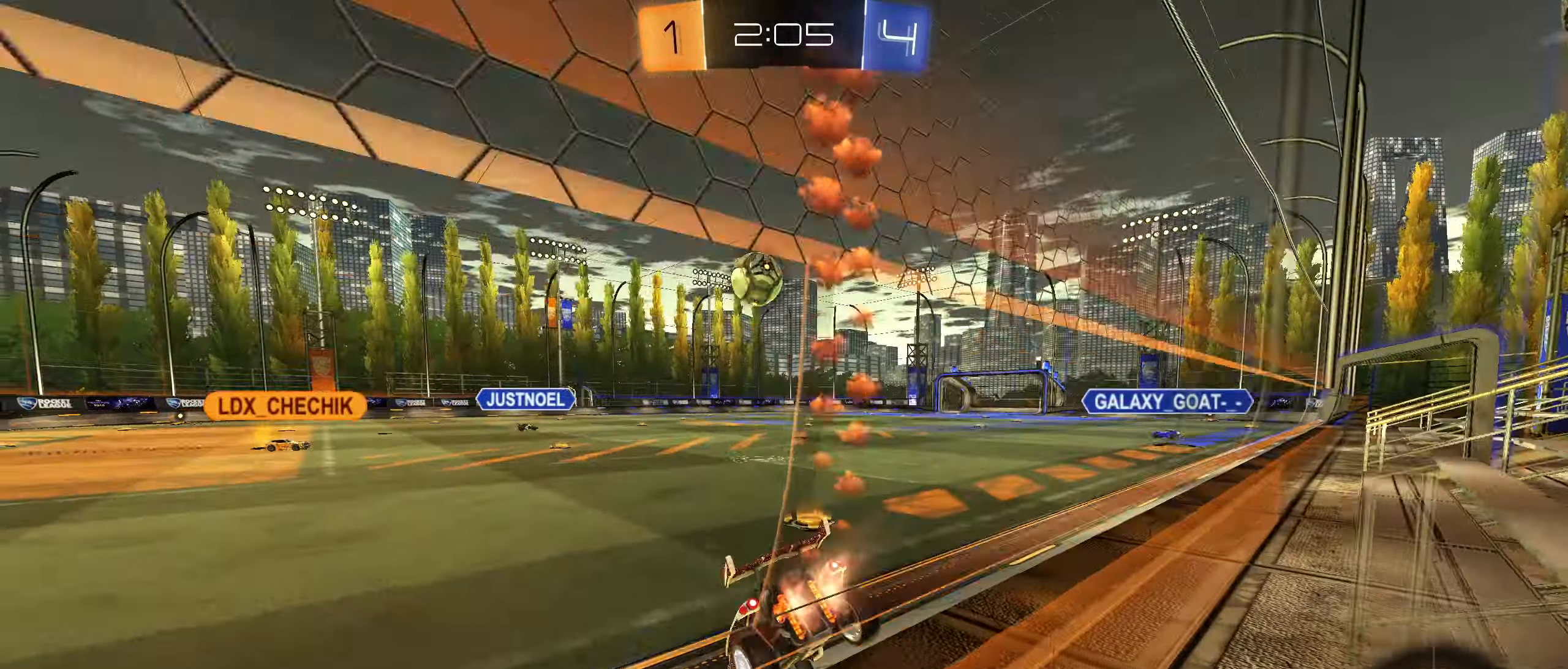
{"dt_ms": 500, "buttons": ["R2"], "left_stick": "left", "right_stick": "center", "button_events": [[383, "CIRCLE", "up"], [383, "L1", "down"], [466, "L1", "up"]]}
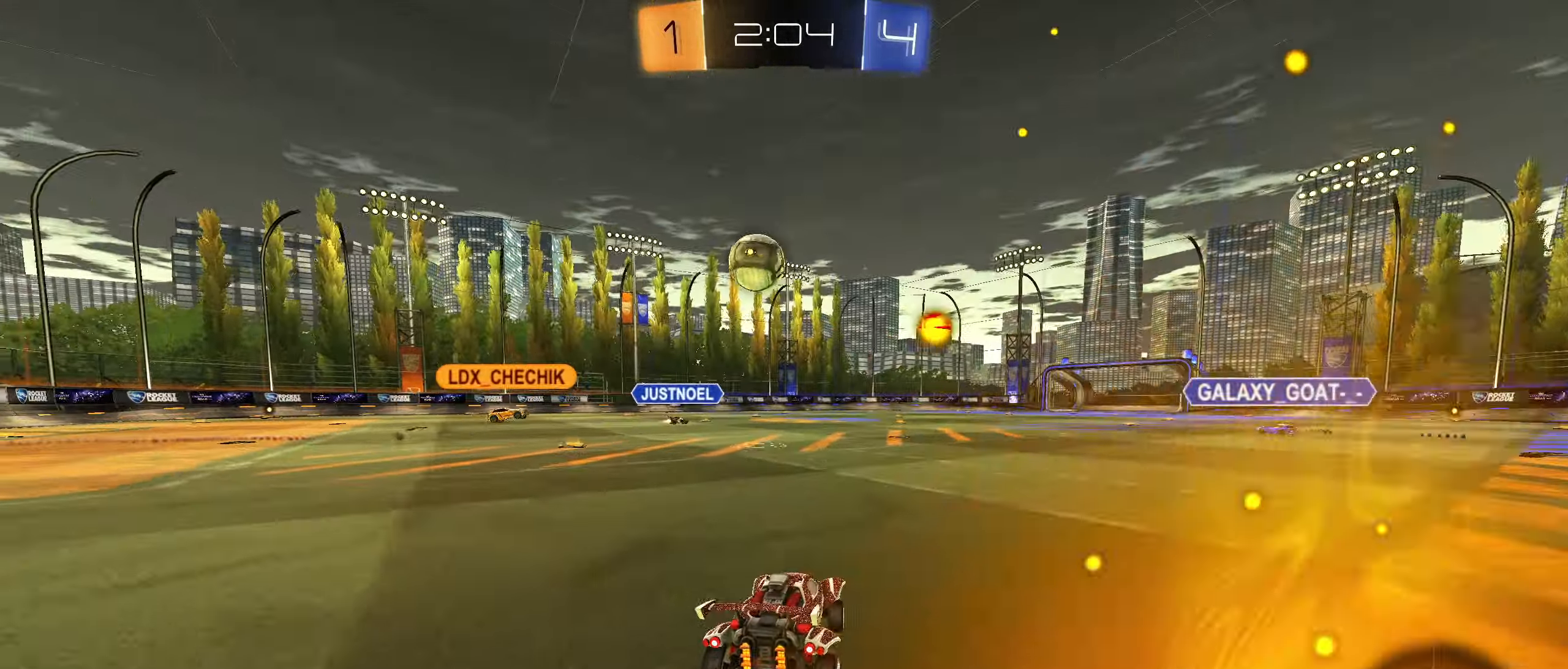
{"dt_ms": 500, "buttons": ["R2"], "left_stick": "center", "right_stick": "center", "button_events": []}
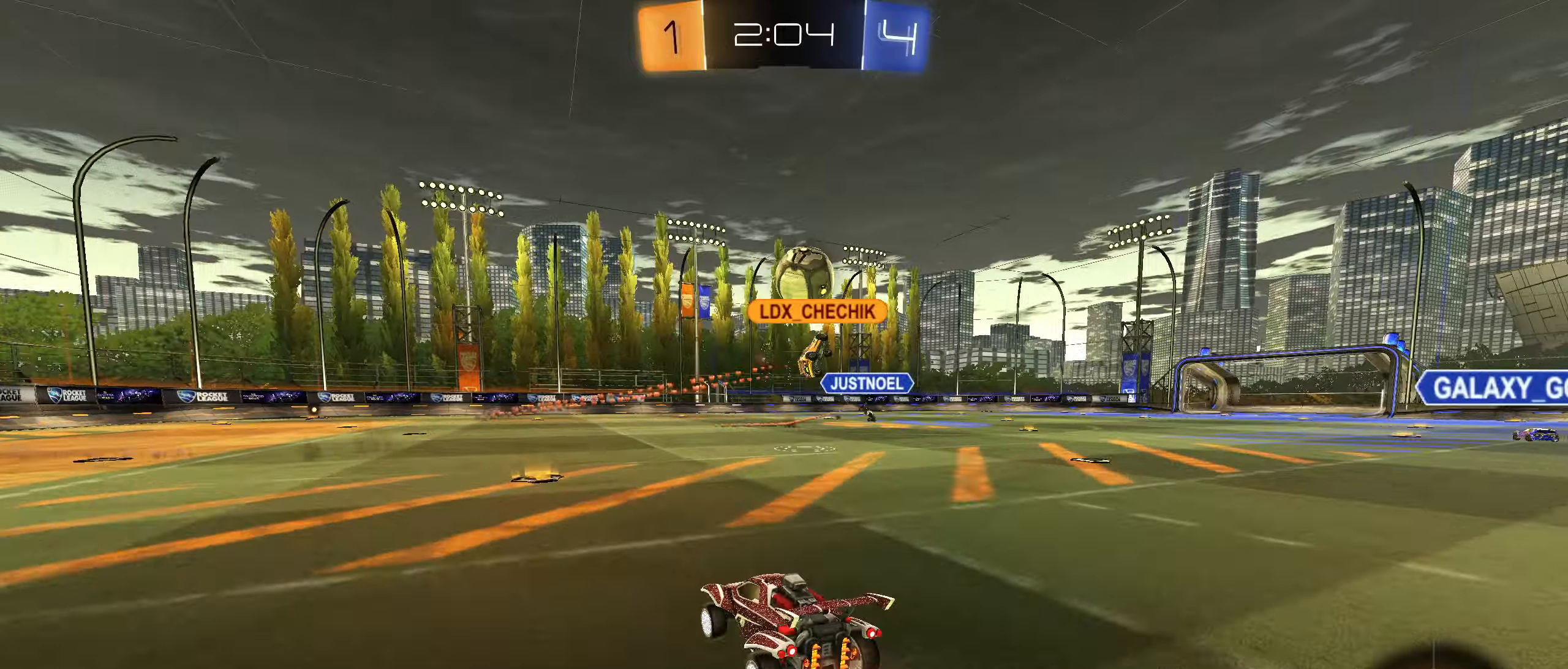
{"dt_ms": 500, "buttons": ["R2"], "left_stick": "right", "right_stick": "center", "button_events": []}
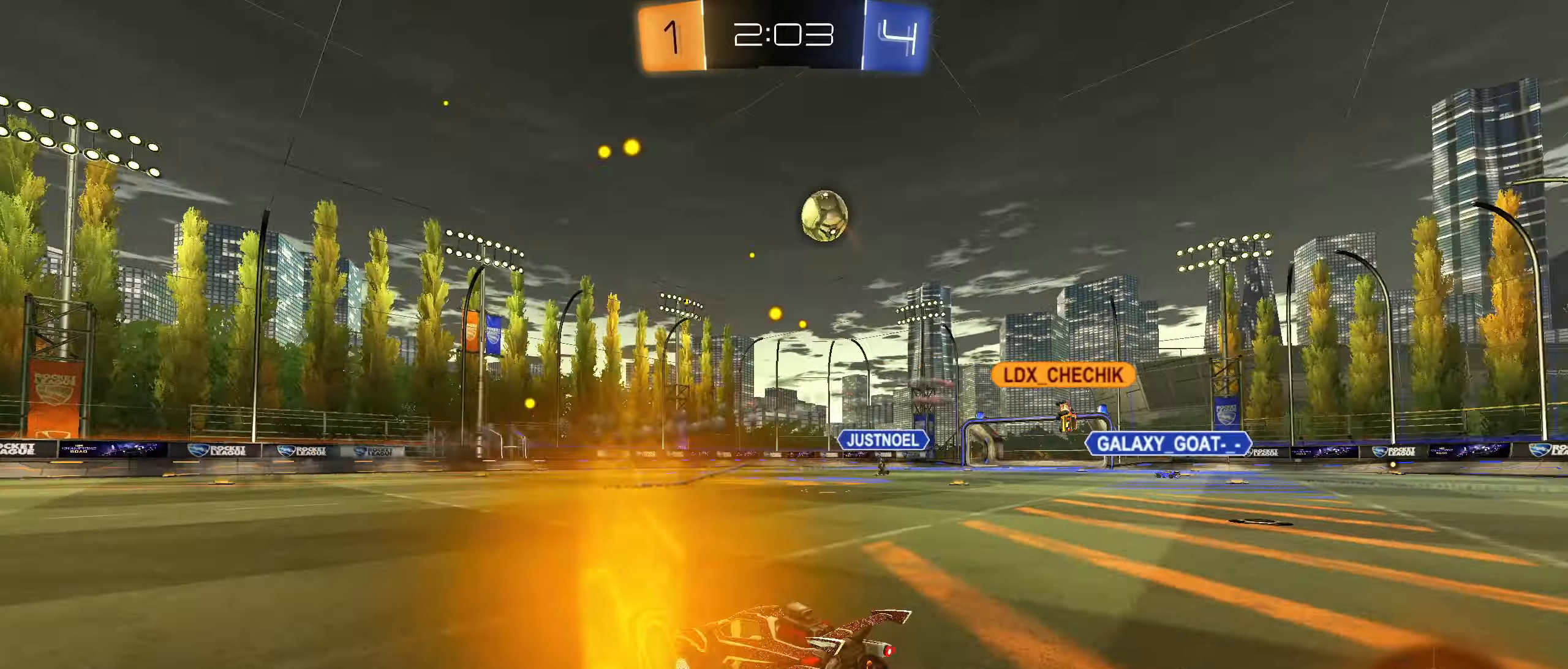
{"dt_ms": 500, "buttons": ["CROSS", "CIRCLE", "R1"], "left_stick": "up-right", "right_stick": "center", "button_events": [[50, "R2", "up"], [200, "CIRCLE", "down"], [217, "R1", "down"], [233, "CROSS", "down"], [300, "CROSS", "up"], [350, "CROSS", "down"]]}
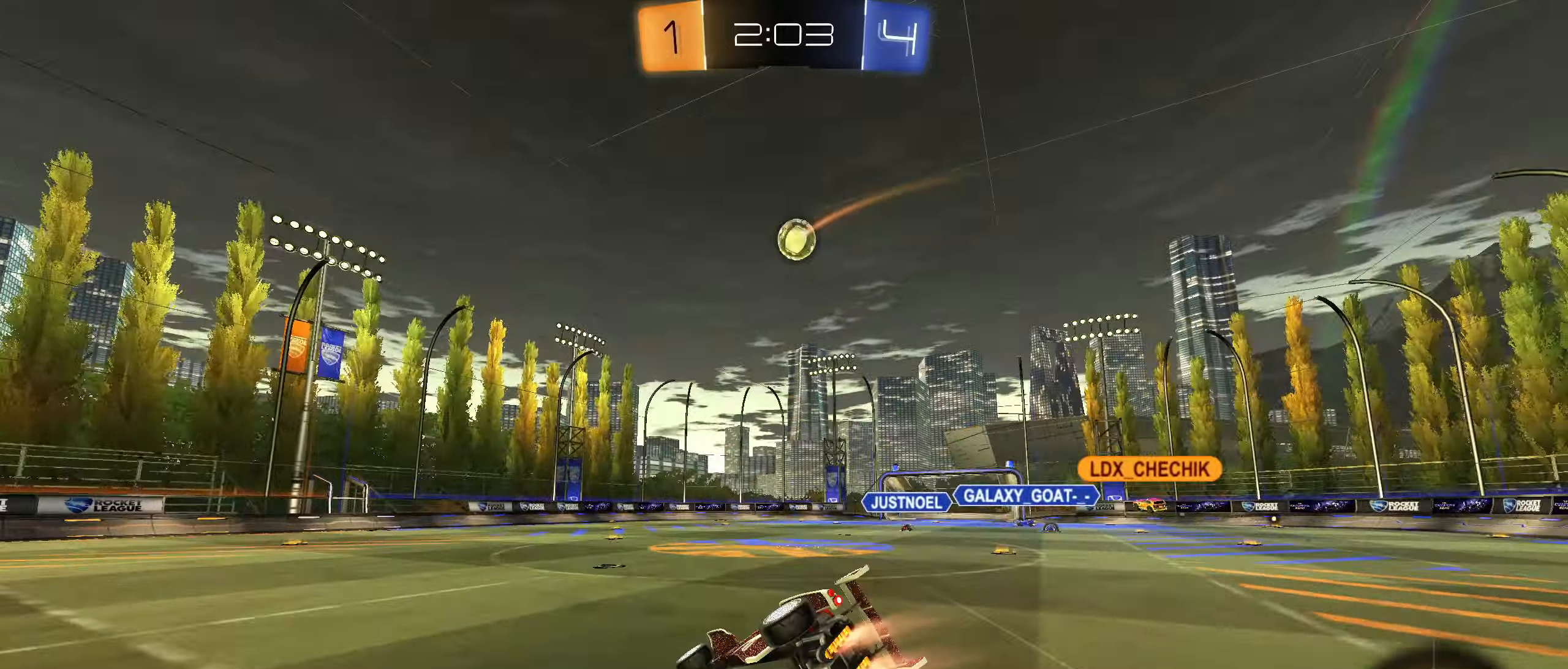
{"dt_ms": 500, "buttons": ["R1"], "left_stick": "down-right", "right_stick": "center", "button_events": [[67, "CROSS", "up"], [150, "CIRCLE", "up"]]}
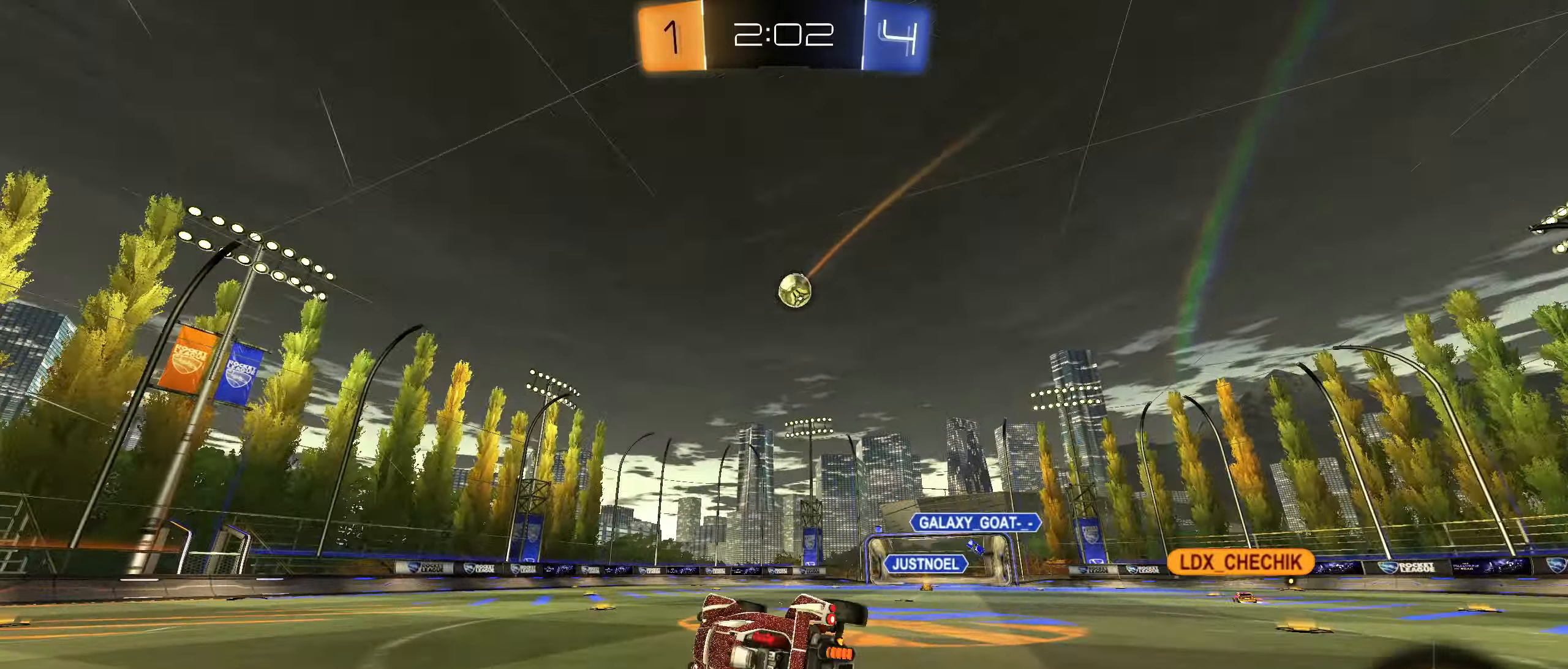
{"dt_ms": 500, "buttons": ["R2"], "left_stick": "center", "right_stick": "center", "button_events": [[50, "R1", "up"], [283, "R2", "down"]]}
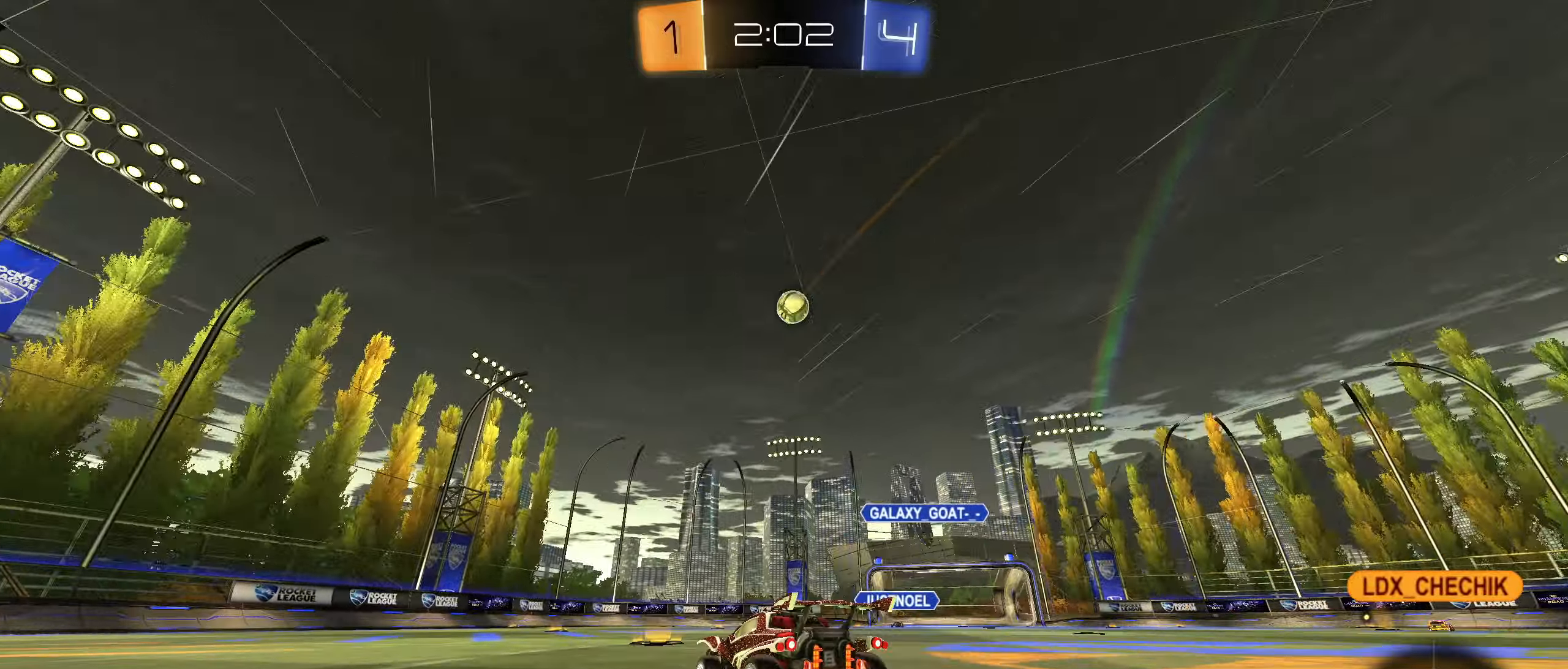
{"dt_ms": 500, "buttons": ["R2"], "left_stick": "center", "right_stick": "center", "button_events": []}
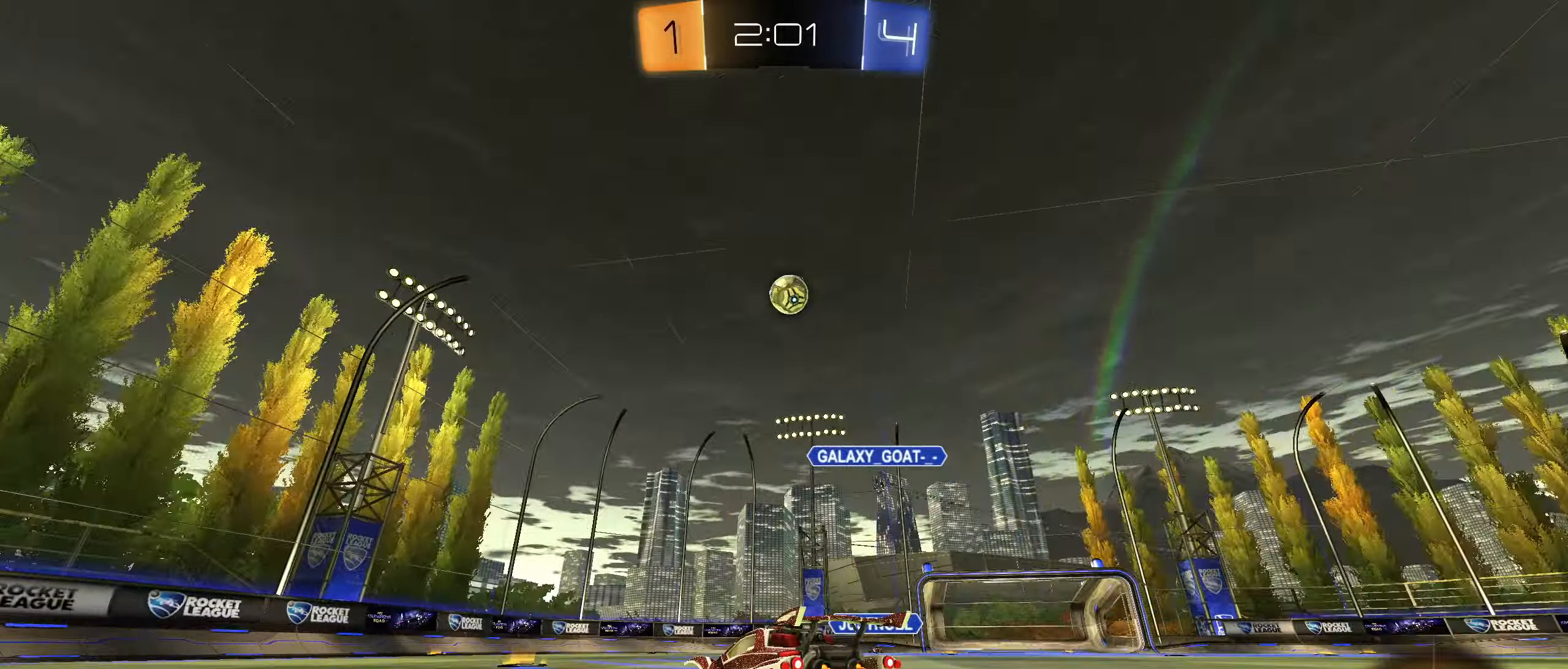
{"dt_ms": 500, "buttons": ["R2"], "left_stick": "left", "right_stick": "center", "button_events": [[233, "L1", "down"], [333, "L1", "up"]]}
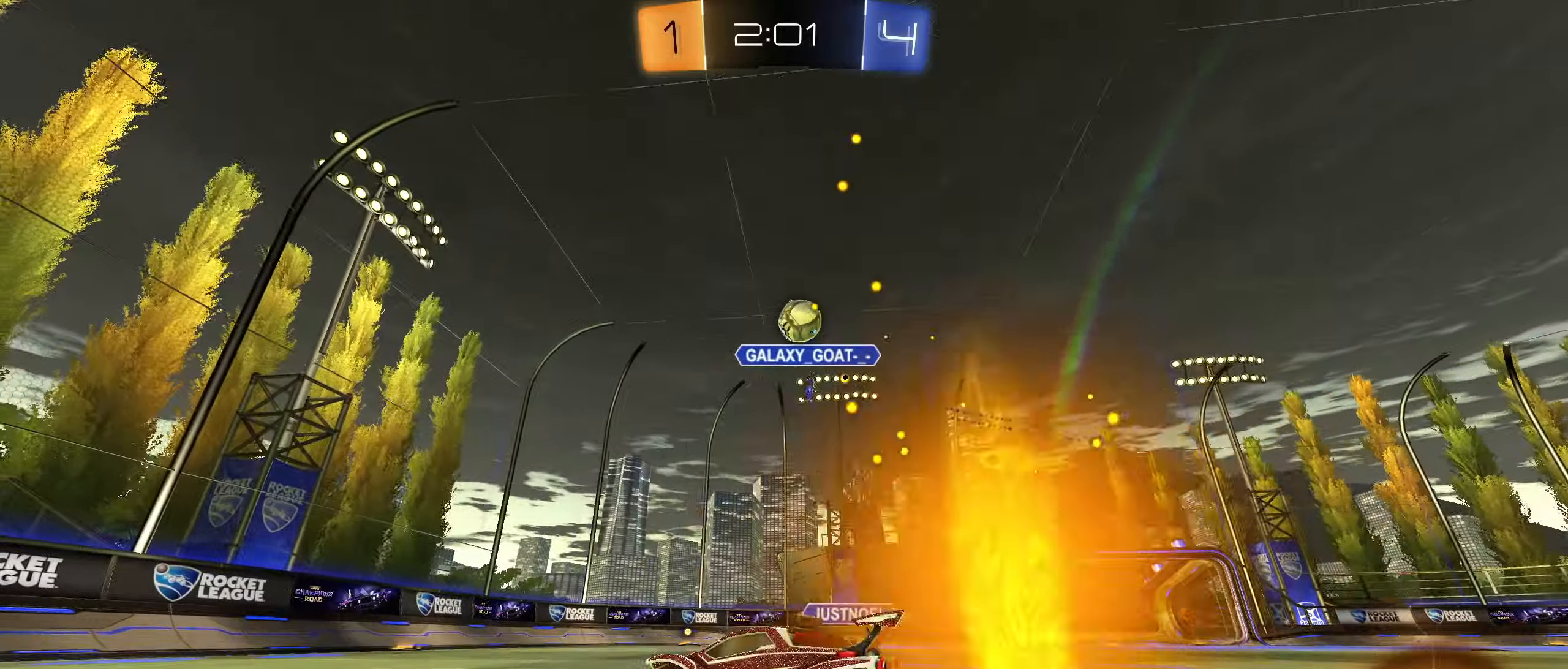
{"dt_ms": 500, "buttons": ["R2"], "left_stick": "center", "right_stick": "center", "button_events": []}
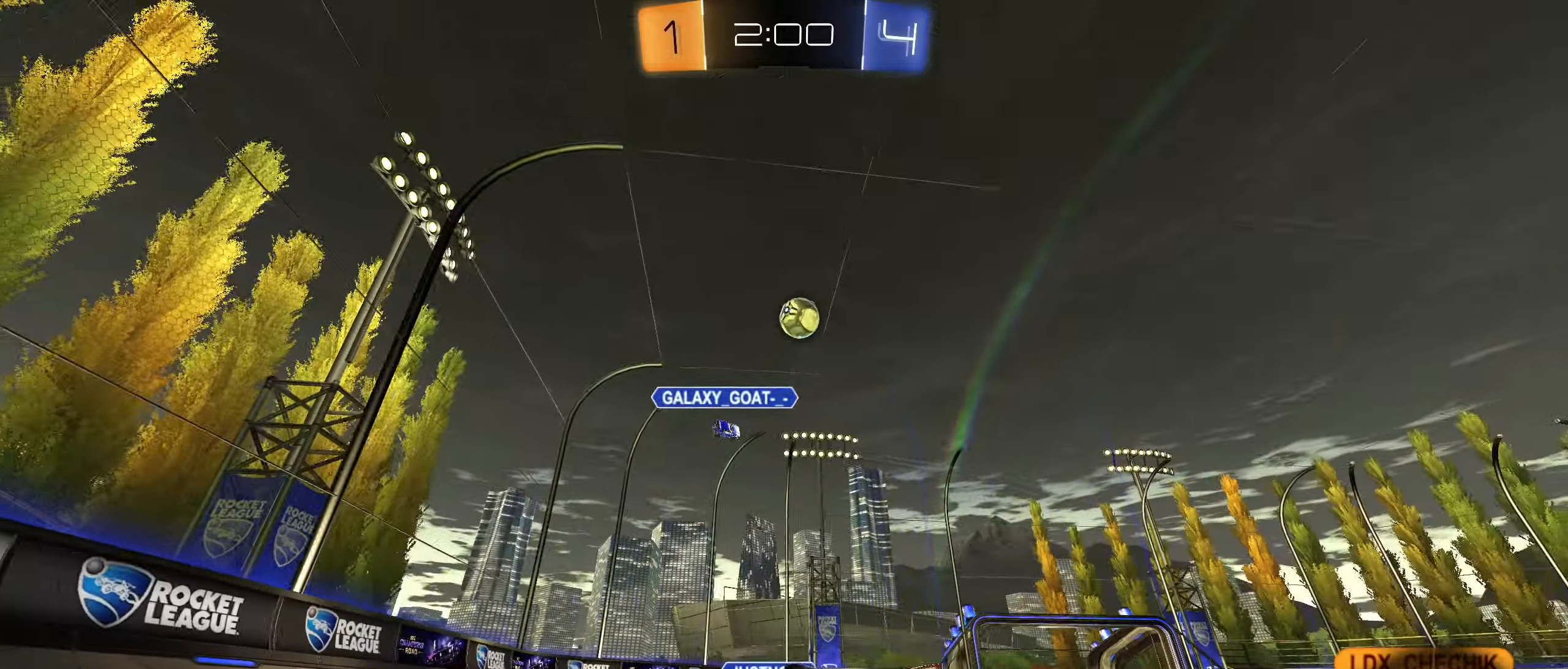
{"dt_ms": 500, "buttons": ["R2"], "left_stick": "right", "right_stick": "center", "button_events": [[150, "L1", "down"], [267, "L1", "up"]]}
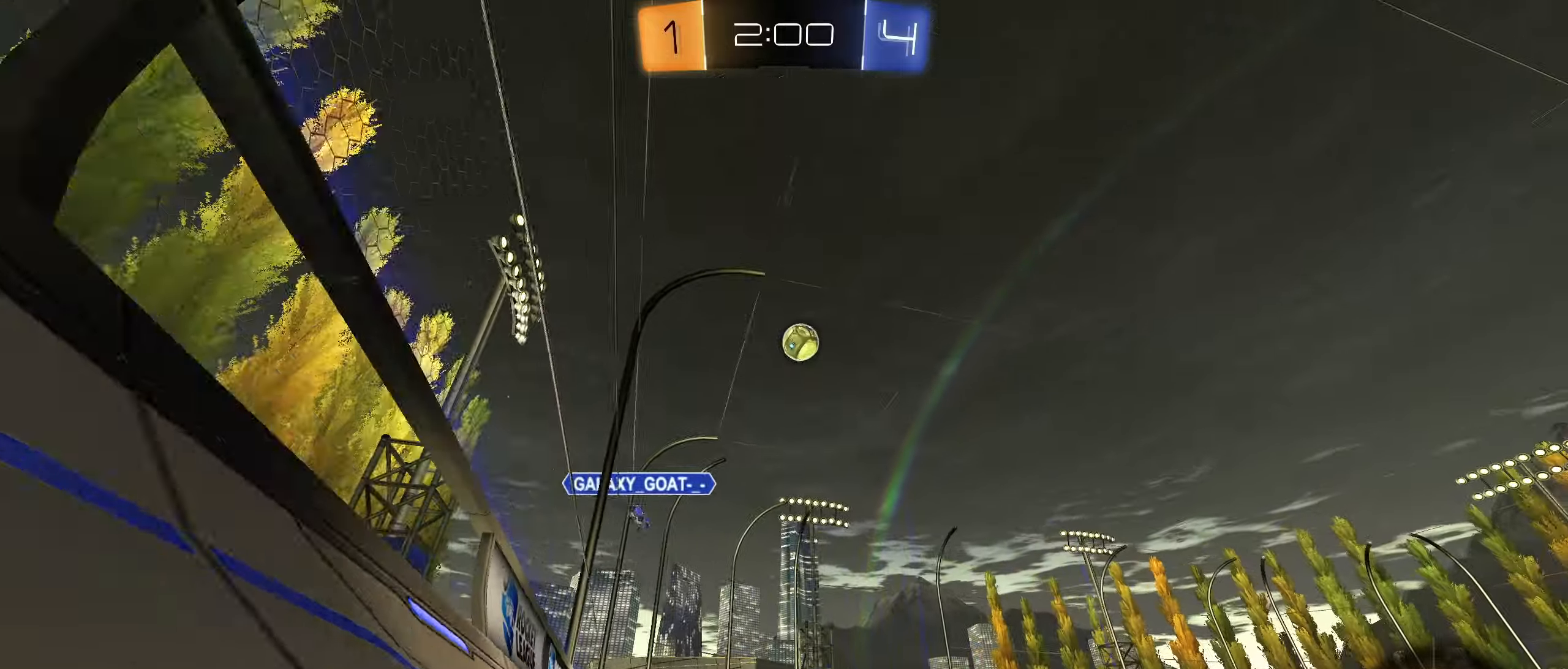
{"dt_ms": 500, "buttons": ["CIRCLE", "R2"], "left_stick": "center", "right_stick": "center", "button_events": [[100, "CIRCLE", "down"]]}
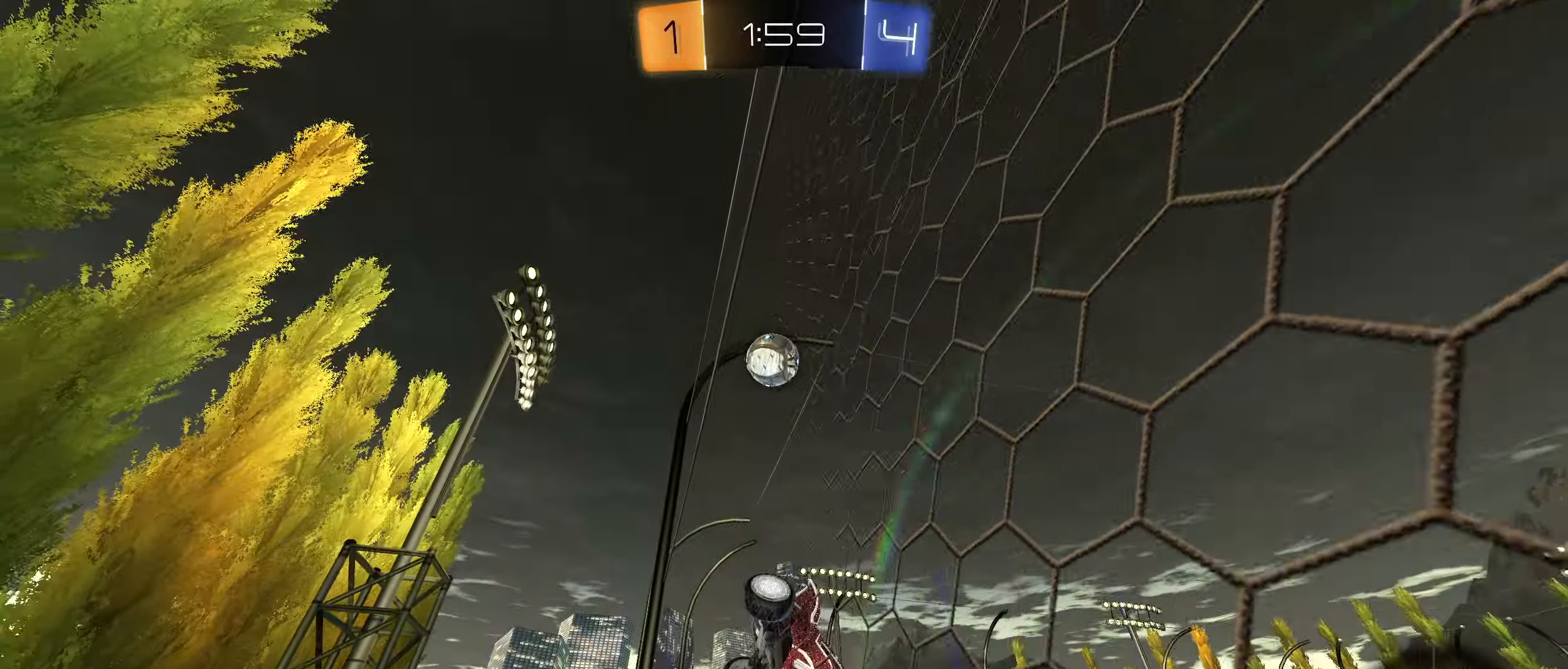
{"dt_ms": 500, "buttons": ["CROSS", "CIRCLE", "R1"], "left_stick": "left", "right_stick": "center", "button_events": [[333, "R2", "up"], [450, "CROSS", "down"], [467, "R1", "down"]]}
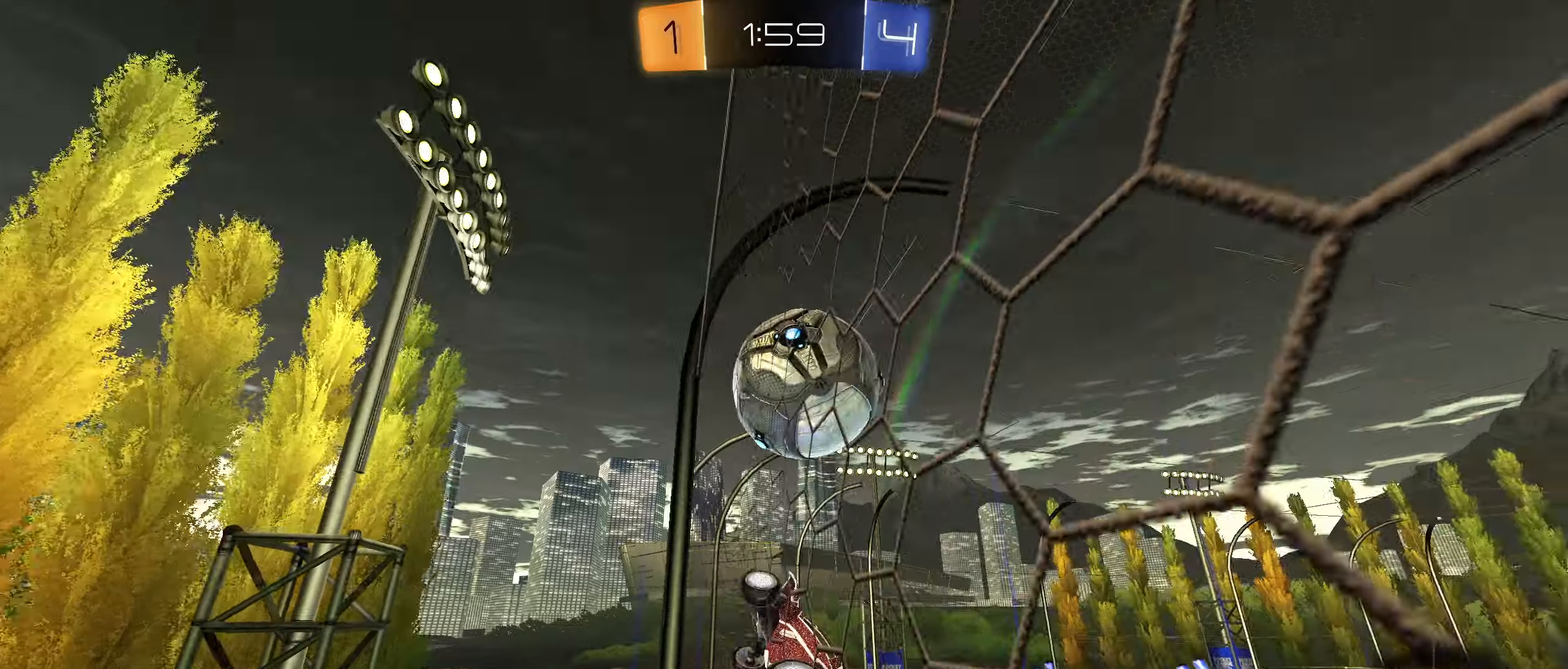
{"dt_ms": 500, "buttons": ["R1"], "left_stick": "center", "right_stick": "center", "button_events": [[67, "CIRCLE", "up"], [67, "CROSS", "up"], [84, "CIRCLE", "down"], [100, "CROSS", "down"], [234, "CIRCLE", "up"], [234, "CROSS", "up"]]}
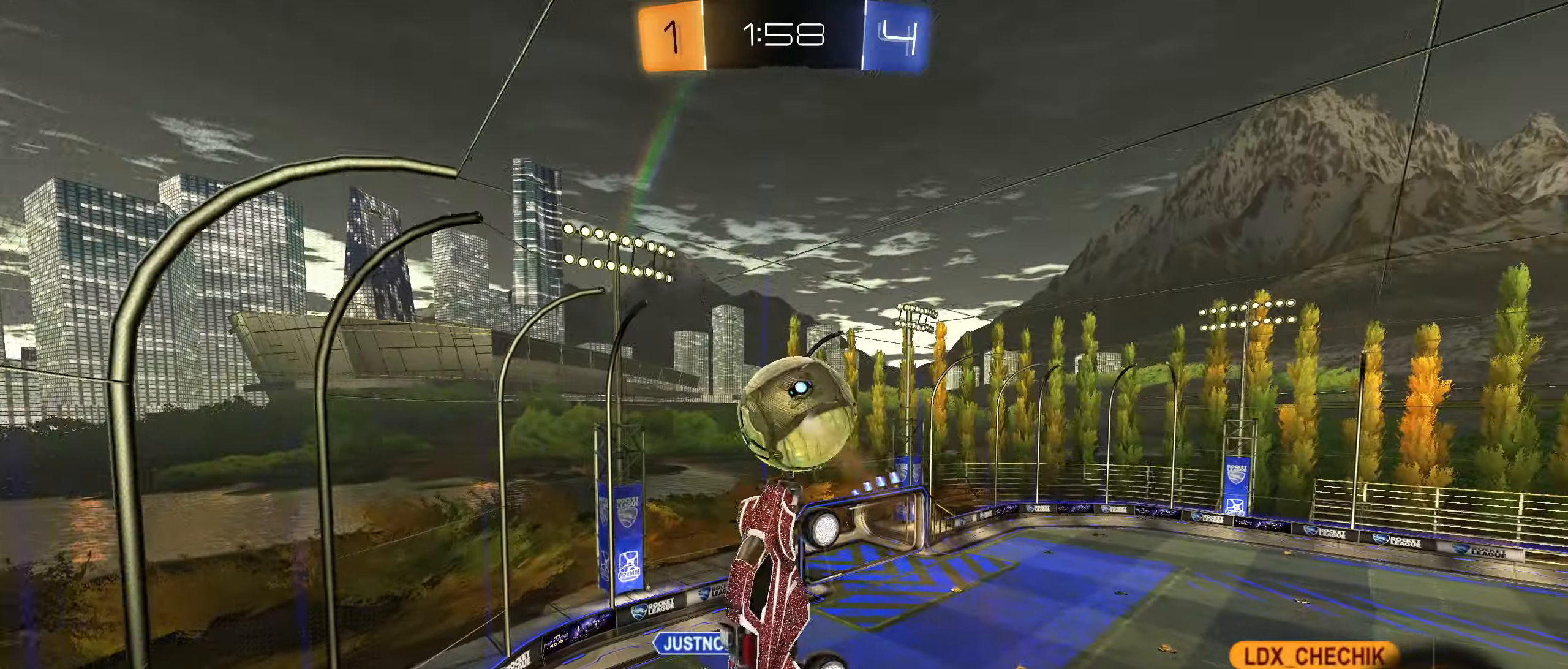
{"dt_ms": 500, "buttons": ["R1"], "left_stick": "left", "right_stick": "center", "button_events": []}